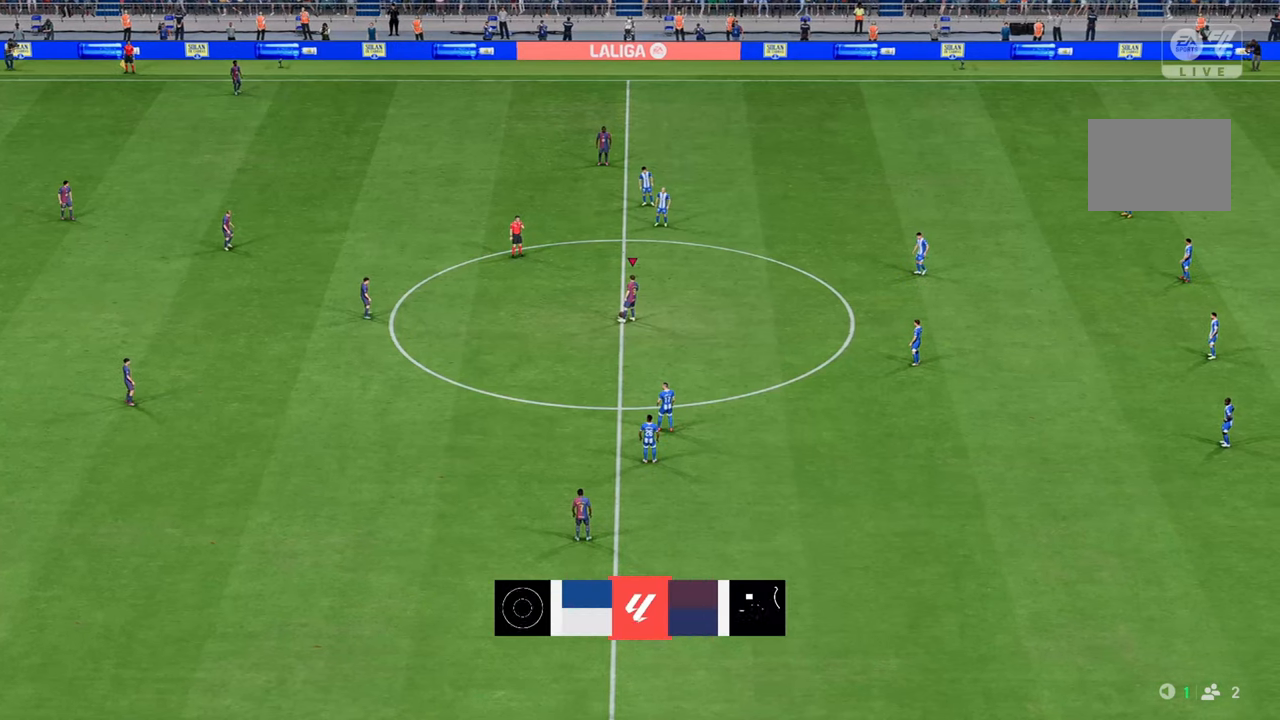
Gameplay with a controller (Xbox layout); each line is a JSON object with the inputs held at the frame after it. "events" lists button and stick changes between this image and that frame as [ms after this image, input, new state], when the widget could be followed in between. Not read: L3 R3.
{"buttons": [], "left_stick": "left", "right_stick": "center", "events": []}
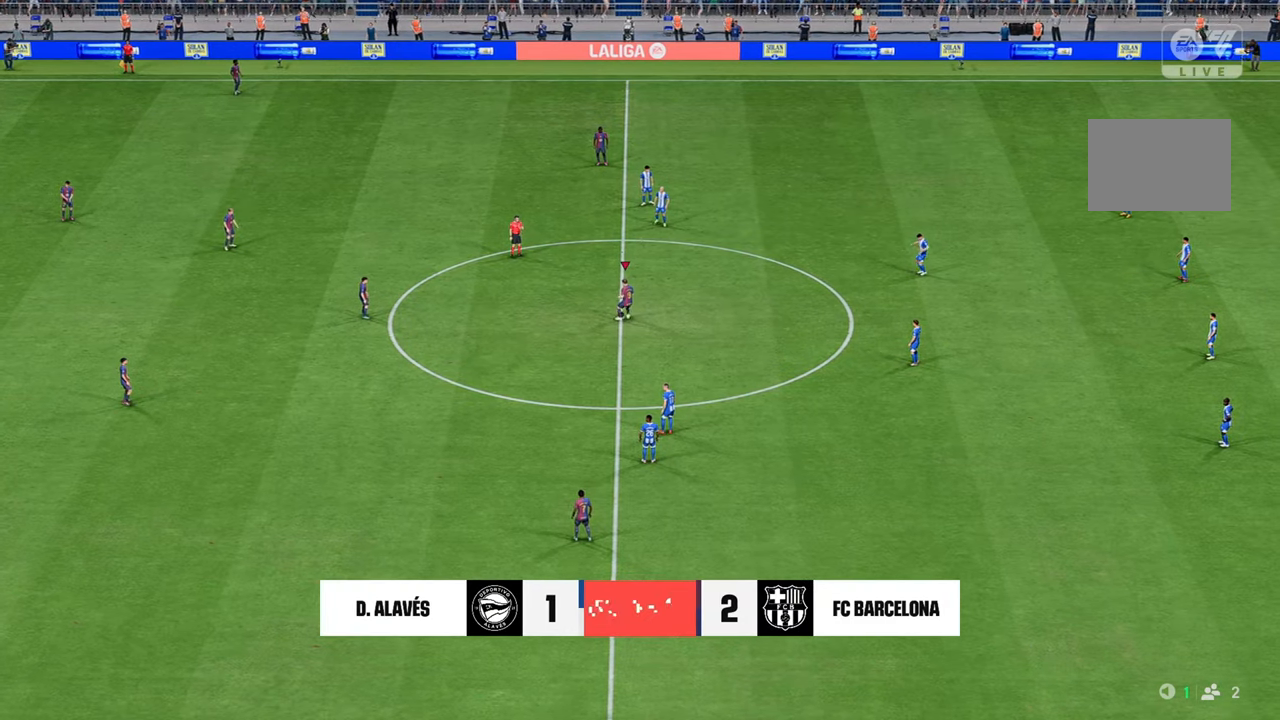
{"buttons": ["R2"], "left_stick": "down-right", "right_stick": "center", "events": [[117, "left_stick", "center"], [233, "R2", "down"], [233, "left_stick", "down-right"]]}
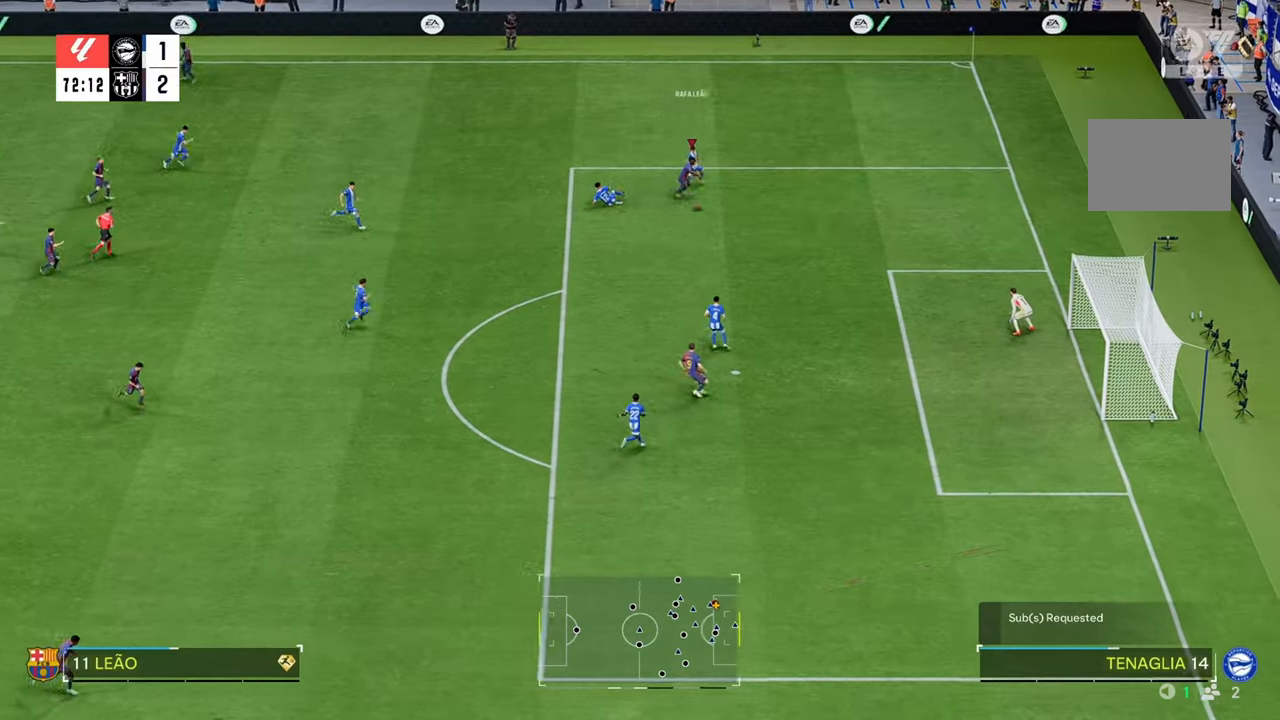
{"buttons": ["B", "R1"], "left_stick": "down", "right_stick": "center", "events": [[233, "left_stick", "down"], [300, "R2", "up"], [400, "B", "down"], [400, "R1", "down"]]}
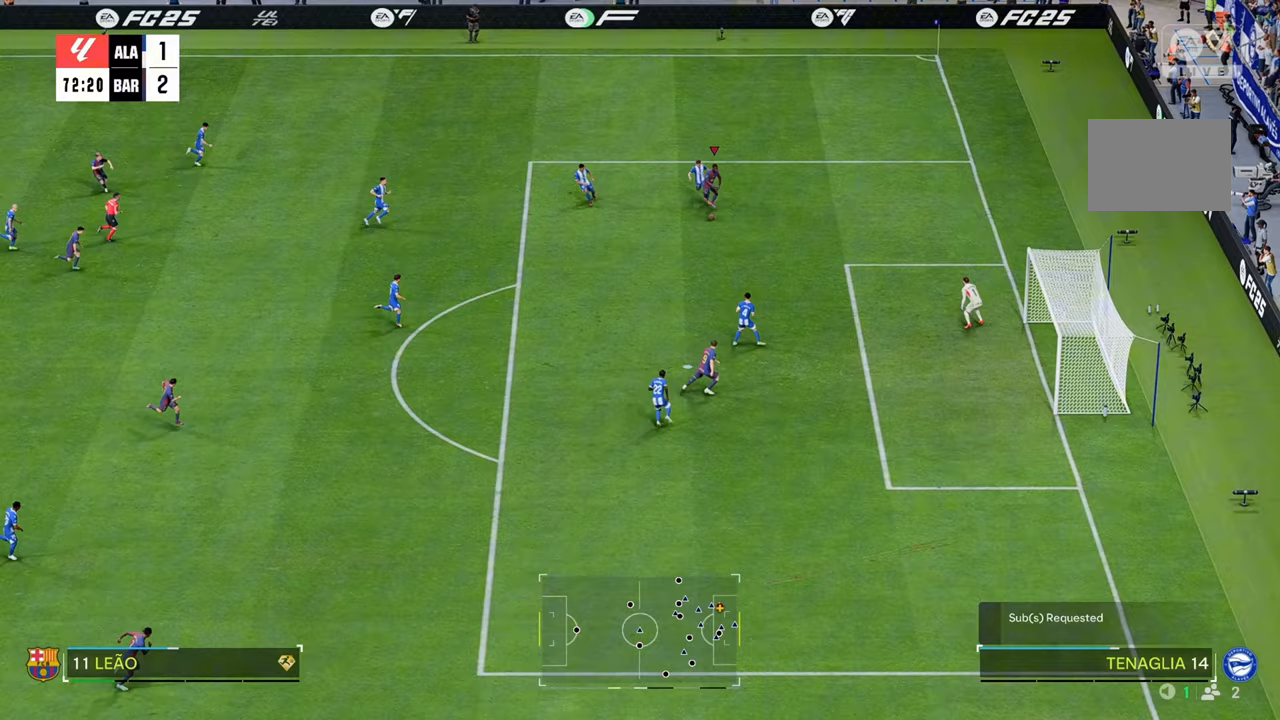
{"buttons": [], "left_stick": "down", "right_stick": "center", "events": [[67, "B", "up"], [67, "R1", "up"]]}
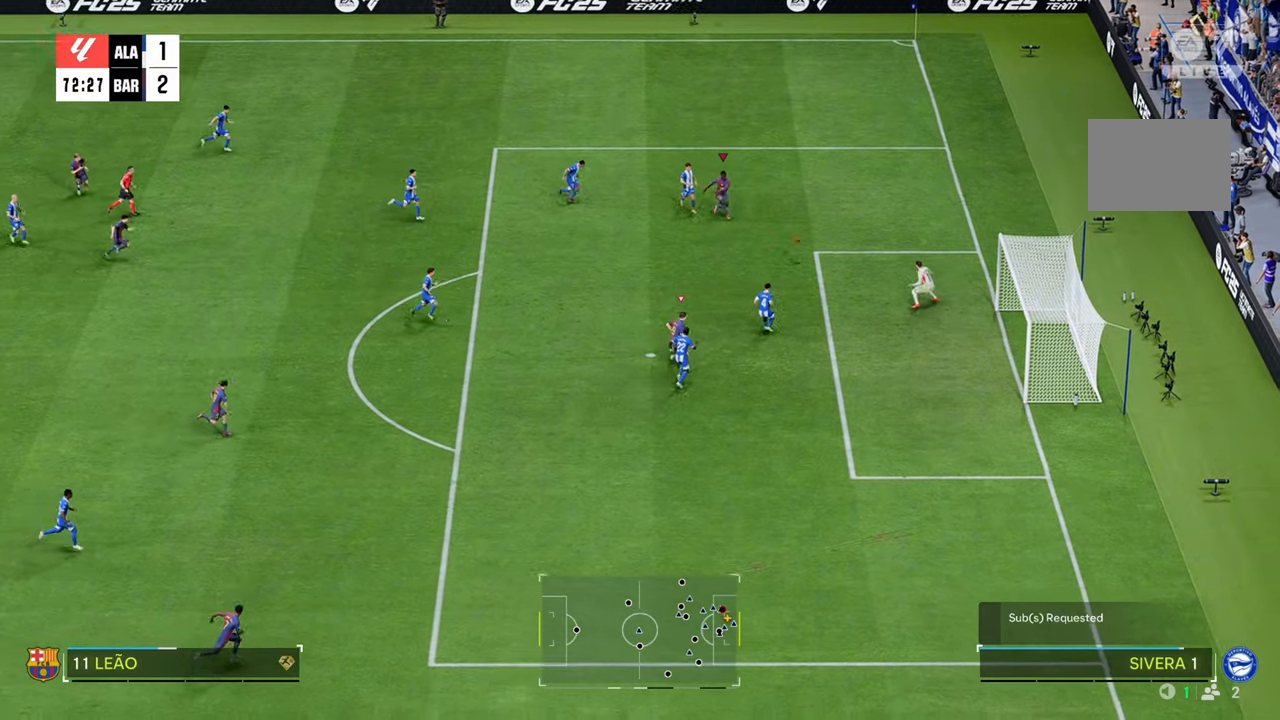
{"buttons": [], "left_stick": "down", "right_stick": "center", "events": []}
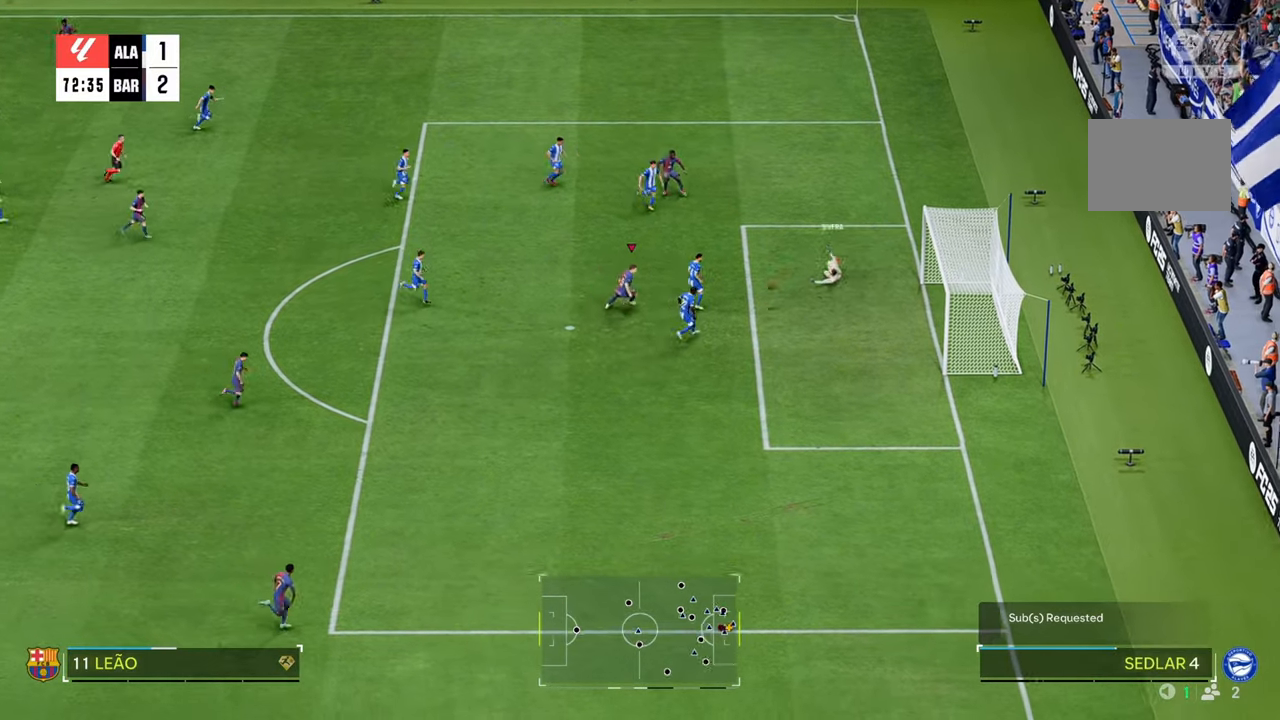
{"buttons": ["R2"], "left_stick": "down", "right_stick": "center", "events": [[233, "R2", "down"]]}
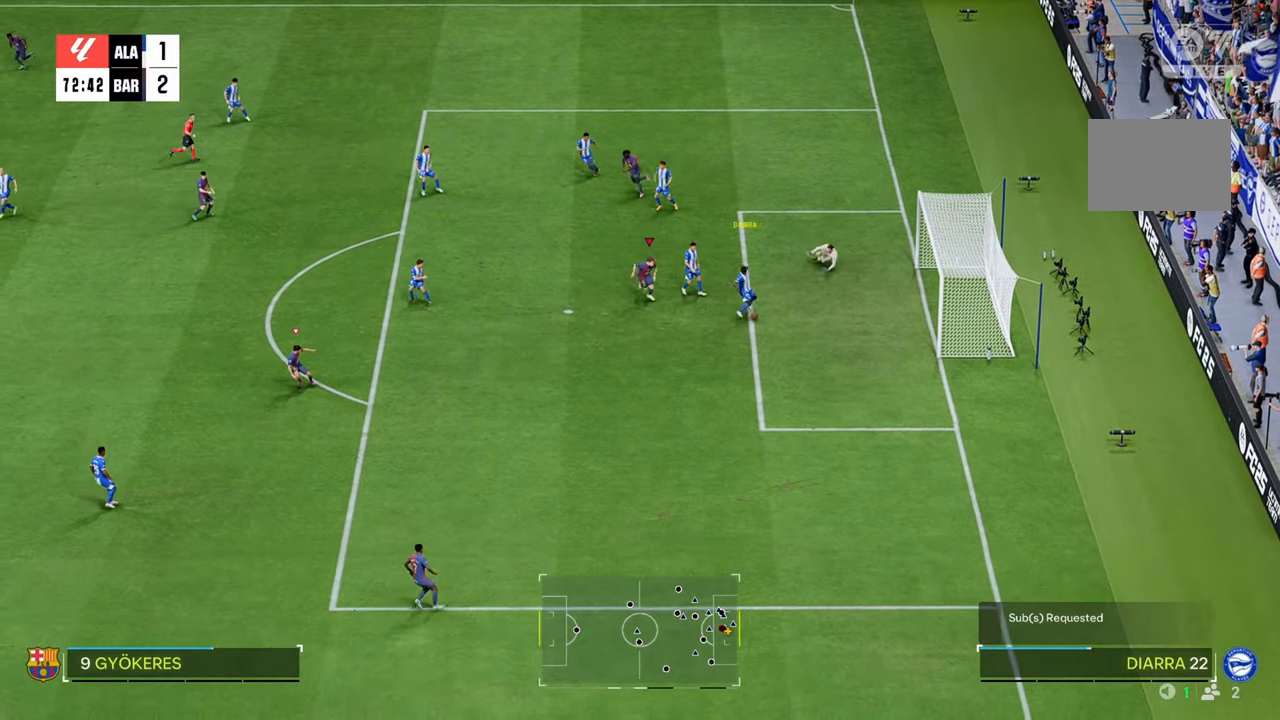
{"buttons": ["R2"], "left_stick": "down-right", "right_stick": "center", "events": [[100, "B", "down"], [317, "B", "up"], [367, "left_stick", "down-right"]]}
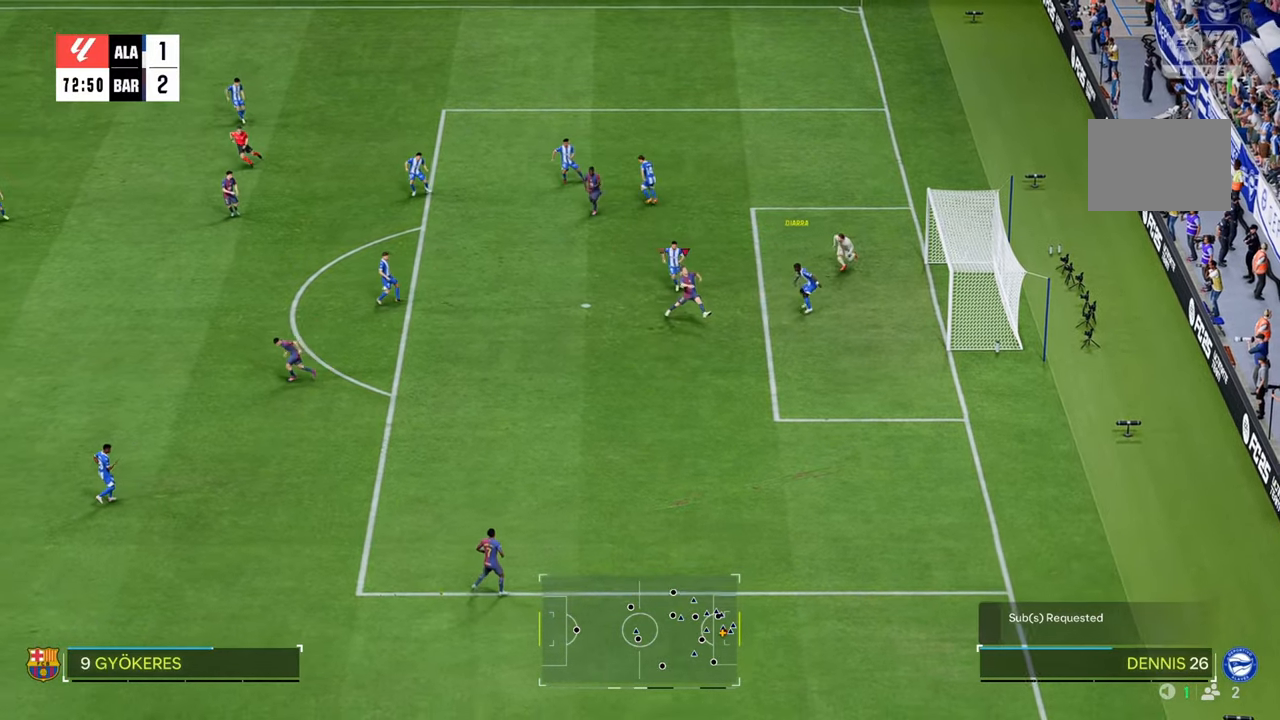
{"buttons": ["R2"], "left_stick": "down-right", "right_stick": "center", "events": [[317, "R2", "up"], [483, "R2", "down"]]}
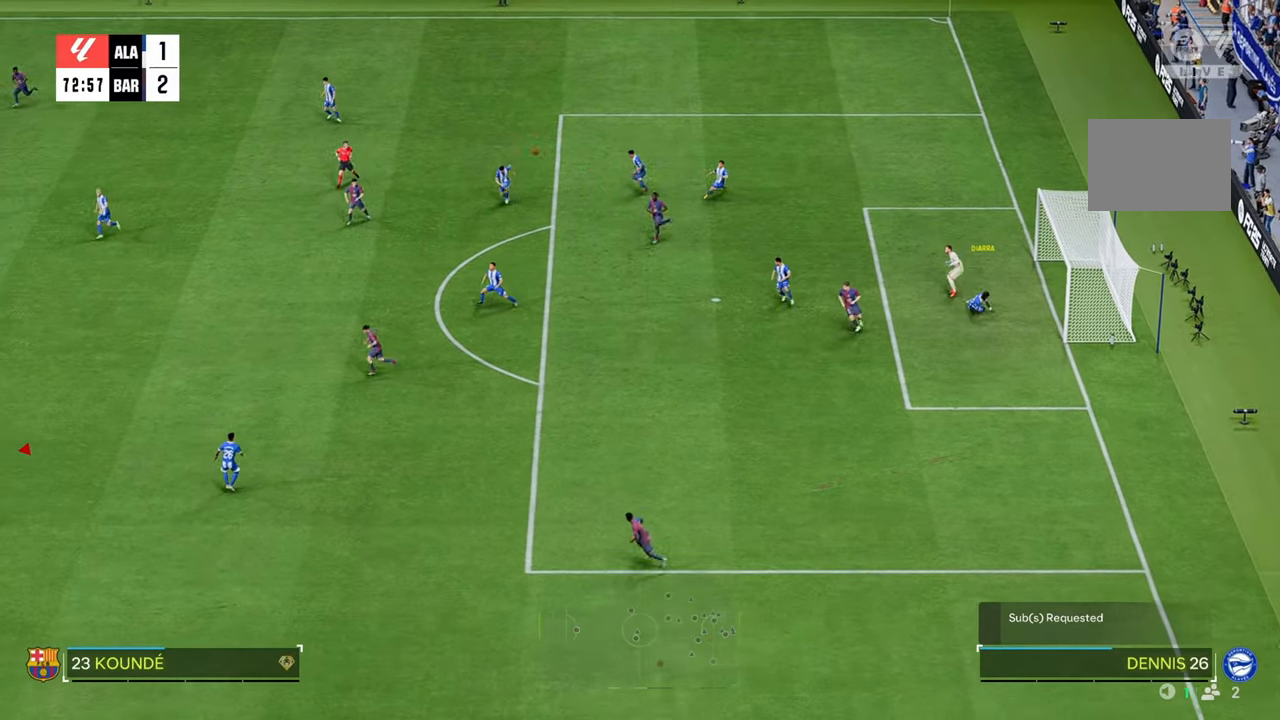
{"buttons": [], "left_stick": "down-right", "right_stick": "center", "events": [[367, "R2", "up"]]}
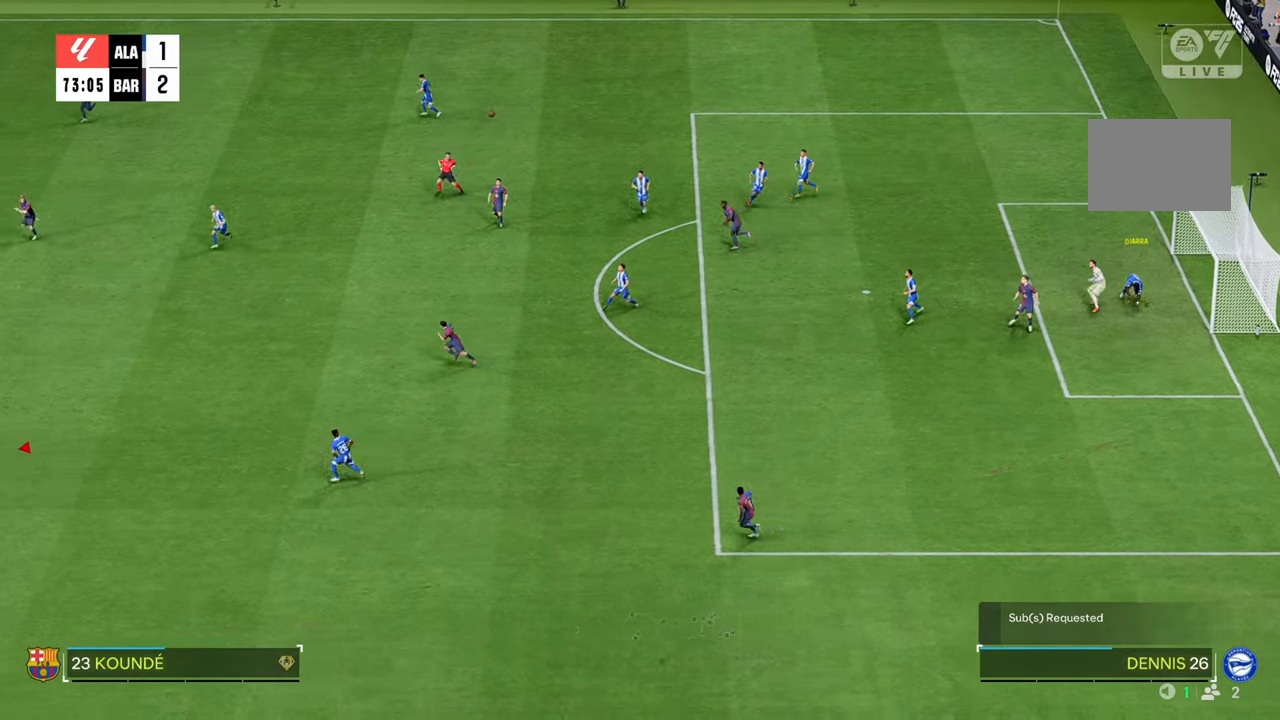
{"buttons": [], "left_stick": "right", "right_stick": "center", "events": [[117, "left_stick", "right"]]}
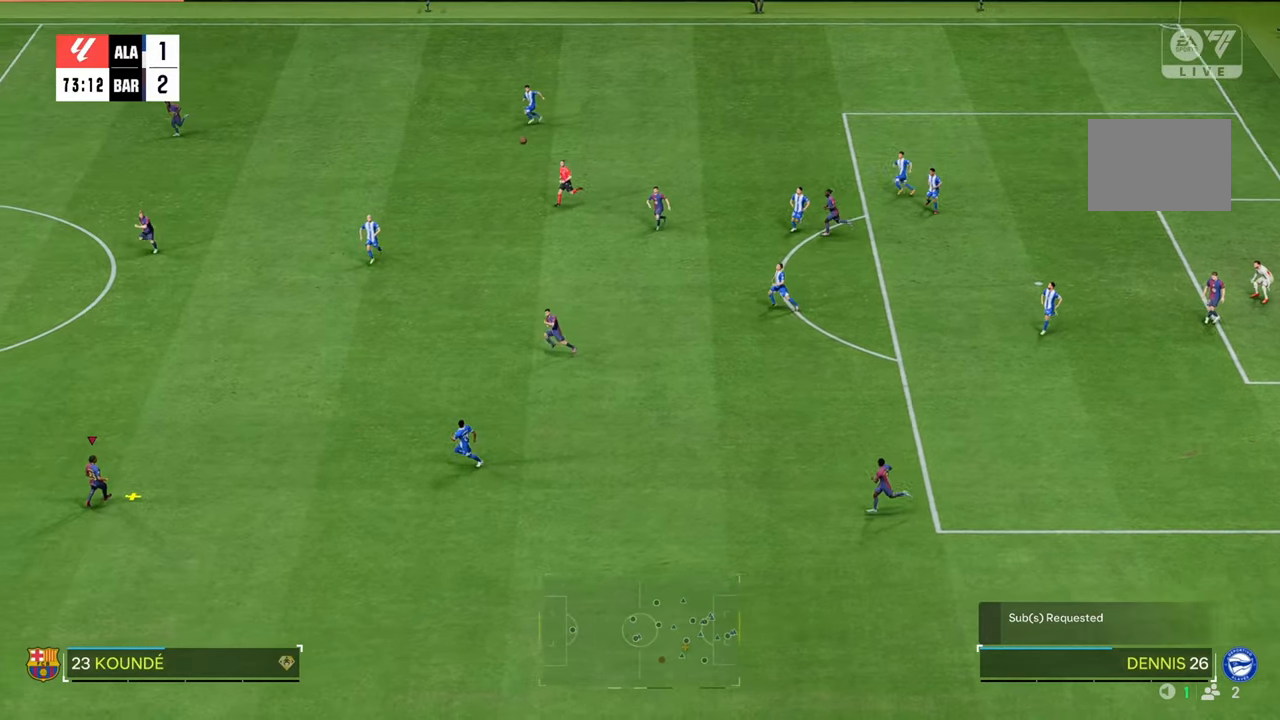
{"buttons": [], "left_stick": "down-right", "right_stick": "center", "events": [[250, "A", "down"], [350, "A", "up"], [350, "left_stick", "down-right"]]}
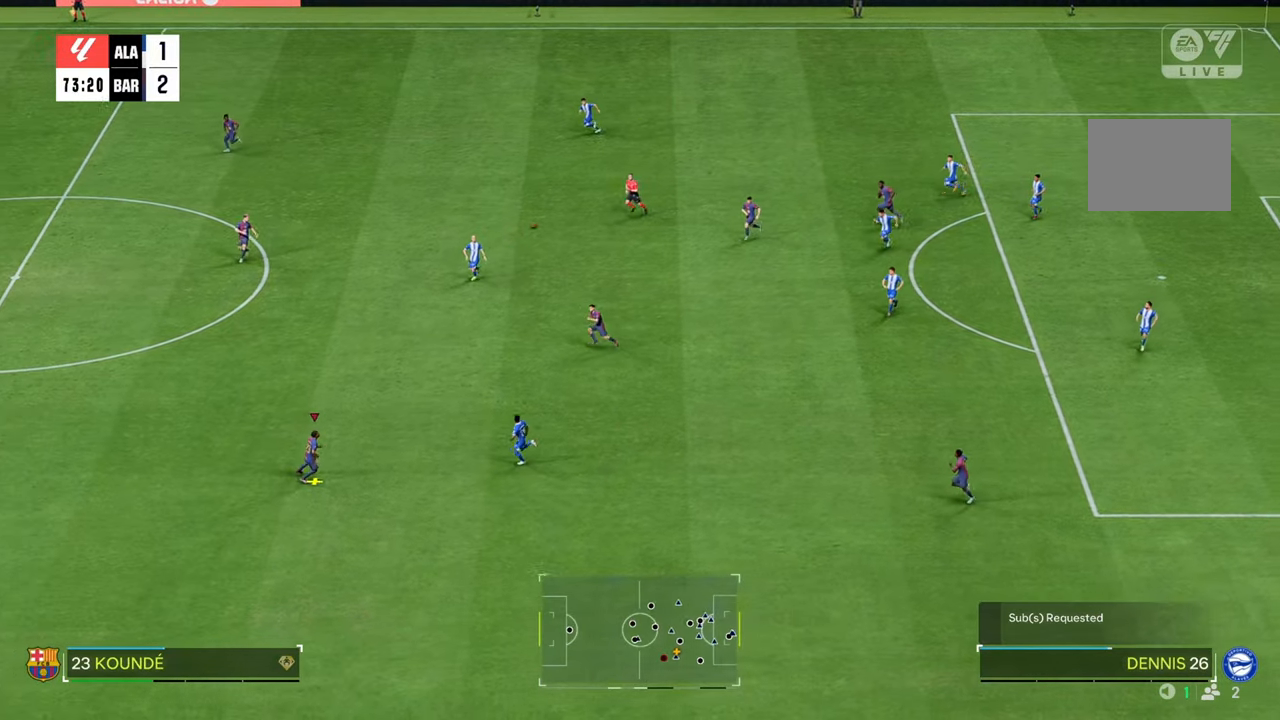
{"buttons": [], "left_stick": "down-right", "right_stick": "center", "events": []}
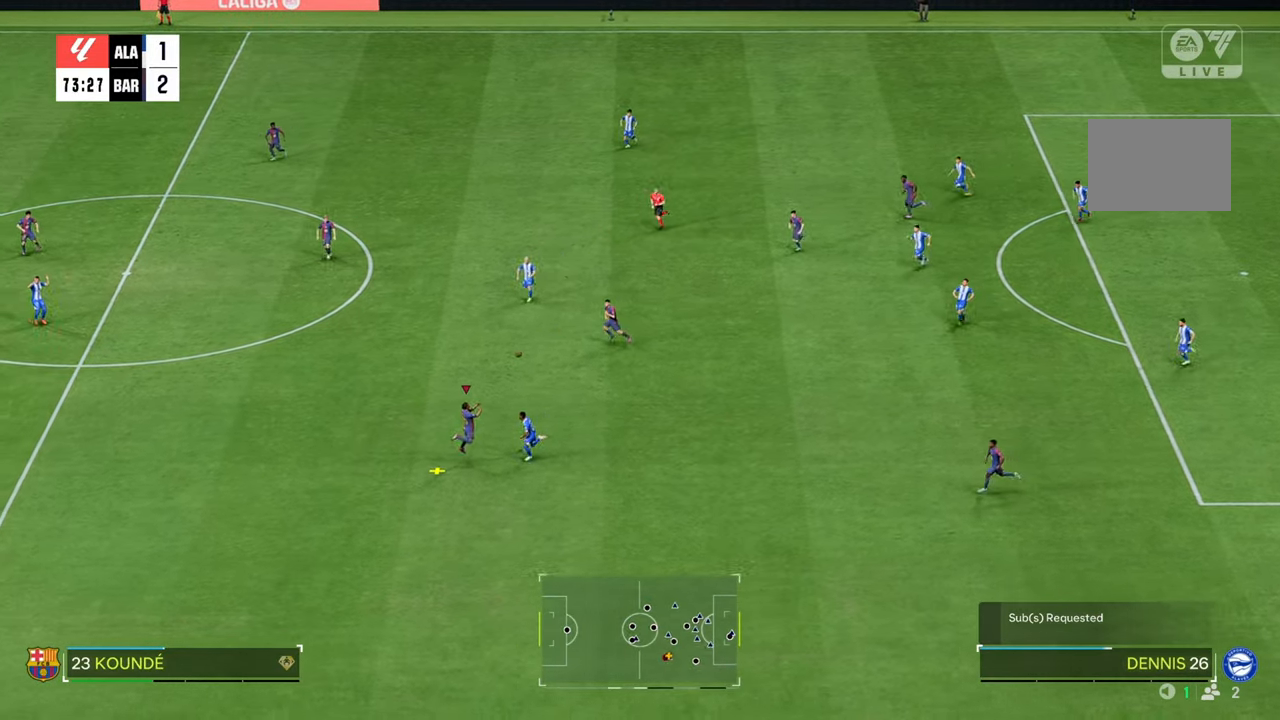
{"buttons": ["R2"], "left_stick": "down-right", "right_stick": "center", "events": [[300, "R2", "down"]]}
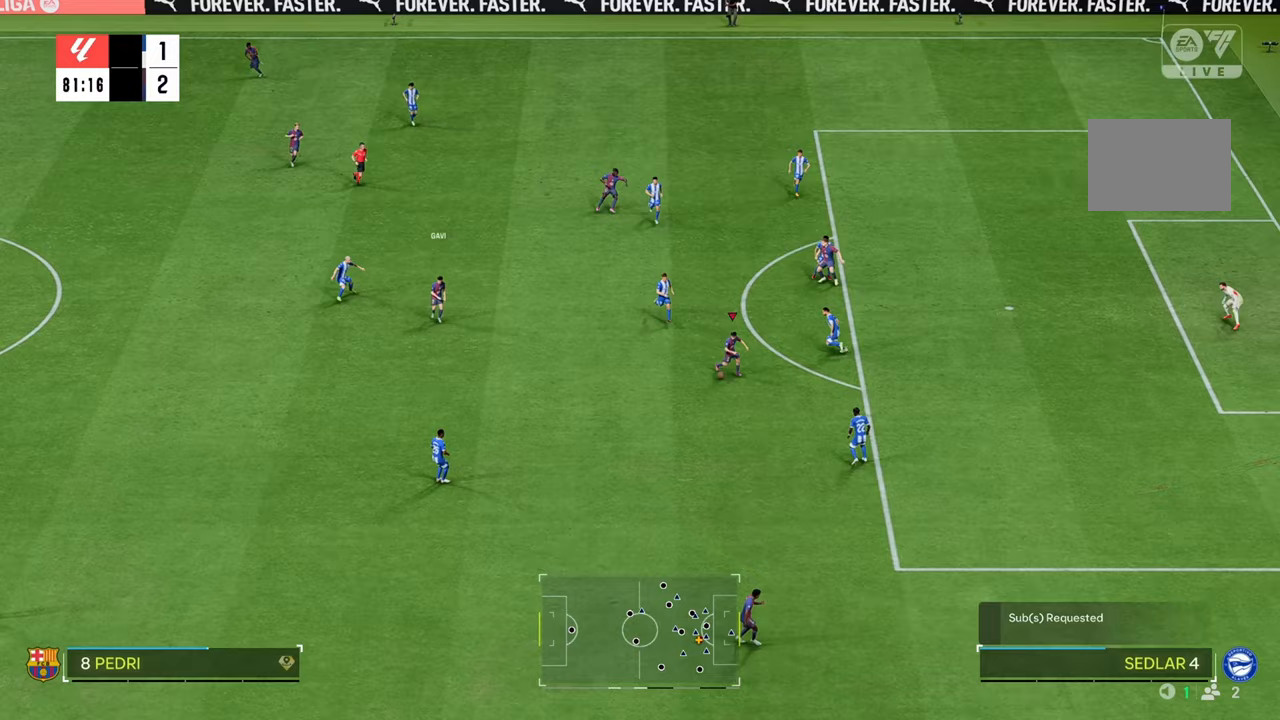
{"buttons": ["R2"], "left_stick": "right", "right_stick": "center", "events": [[383, "left_stick", "right"]]}
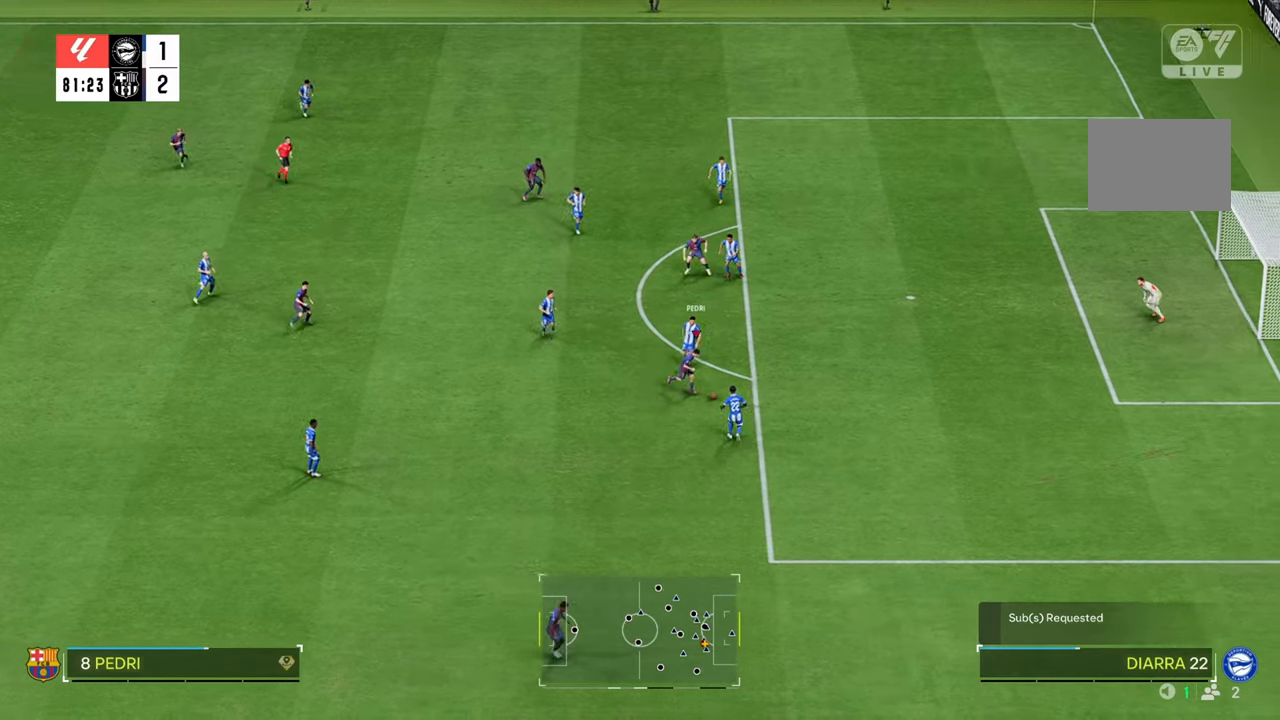
{"buttons": ["R2"], "left_stick": "right", "right_stick": "center", "events": []}
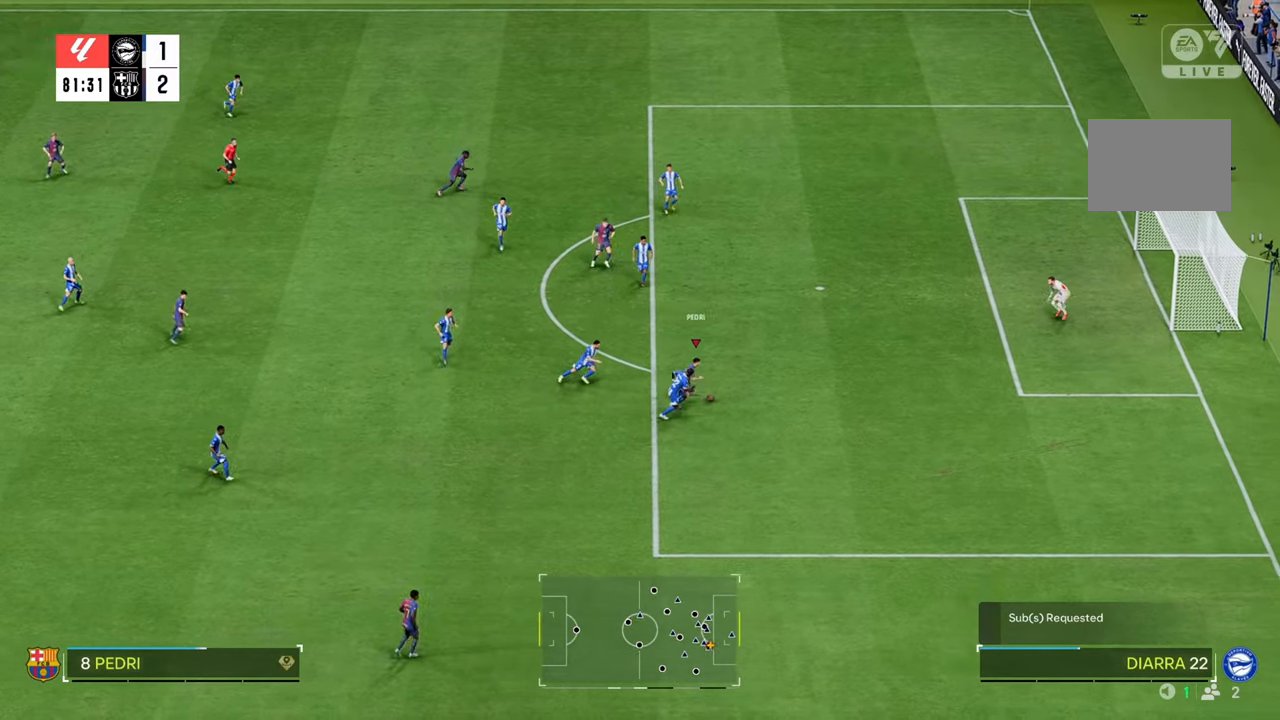
{"buttons": [], "left_stick": "right", "right_stick": "center", "events": [[233, "left_stick", "up-right"], [267, "R2", "up"], [433, "left_stick", "right"]]}
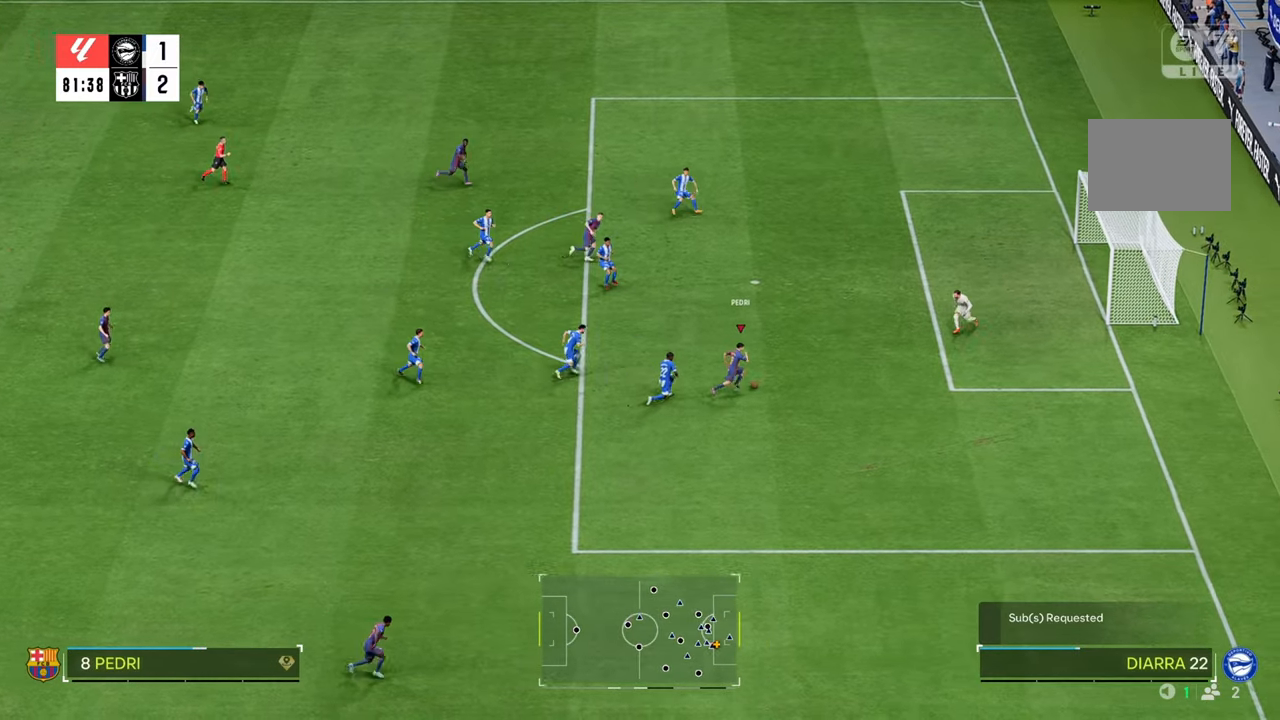
{"buttons": ["R2"], "left_stick": "down-right", "right_stick": "center", "events": [[333, "left_stick", "down-right"], [367, "R2", "down"]]}
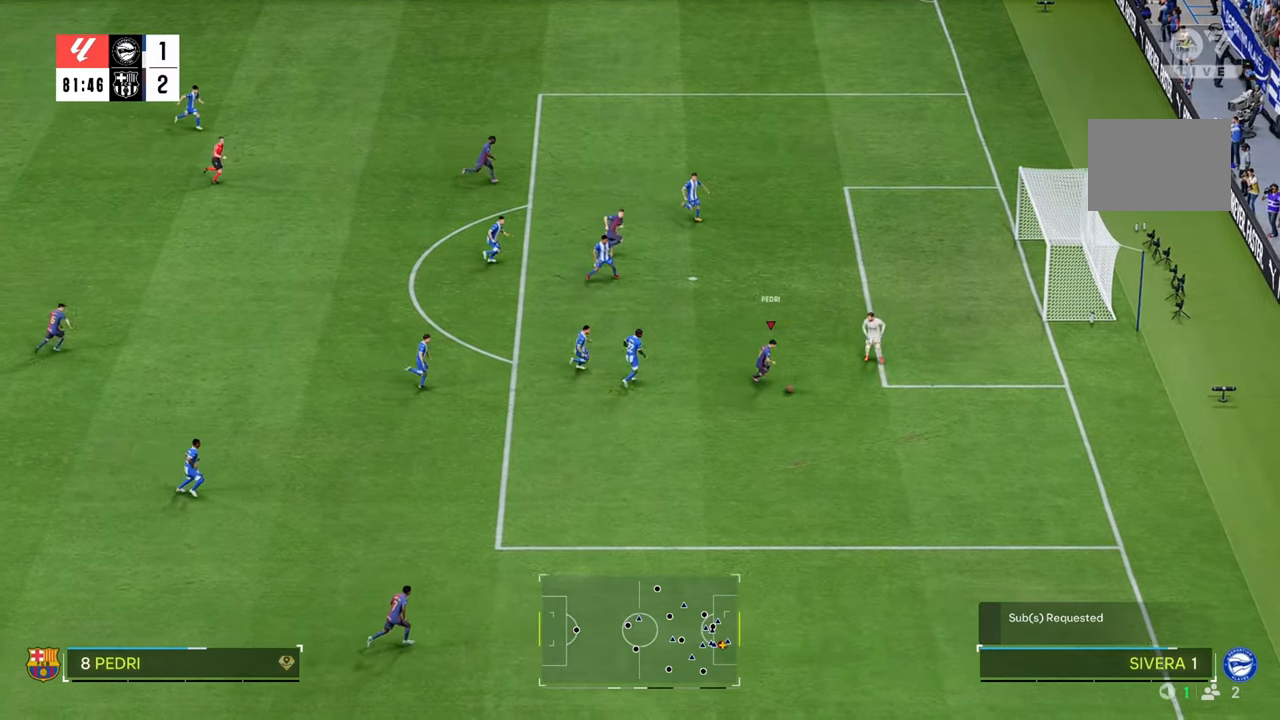
{"buttons": [], "left_stick": "down-right", "right_stick": "center", "events": [[50, "R2", "up"], [100, "R2", "down"], [117, "left_stick", "right"], [183, "R2", "up"], [400, "left_stick", "down-right"]]}
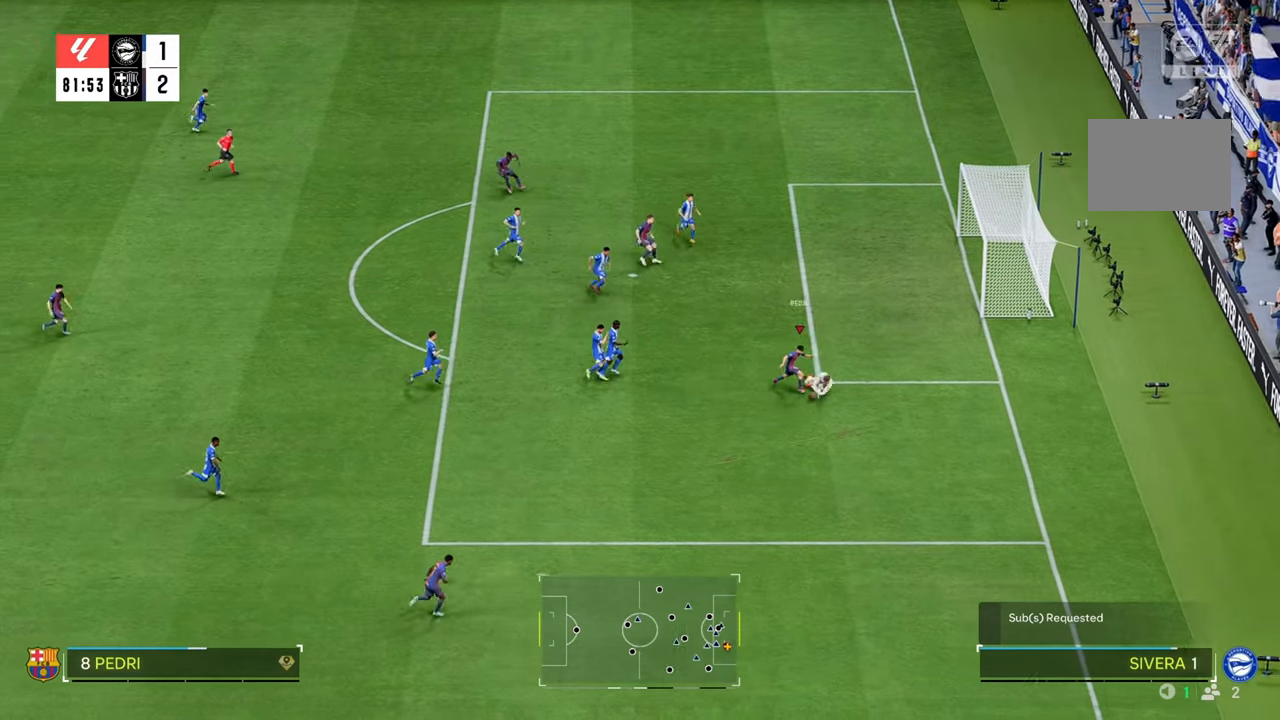
{"buttons": [], "left_stick": "down-left", "right_stick": "center", "events": [[250, "left_stick", "down"], [450, "left_stick", "down-left"]]}
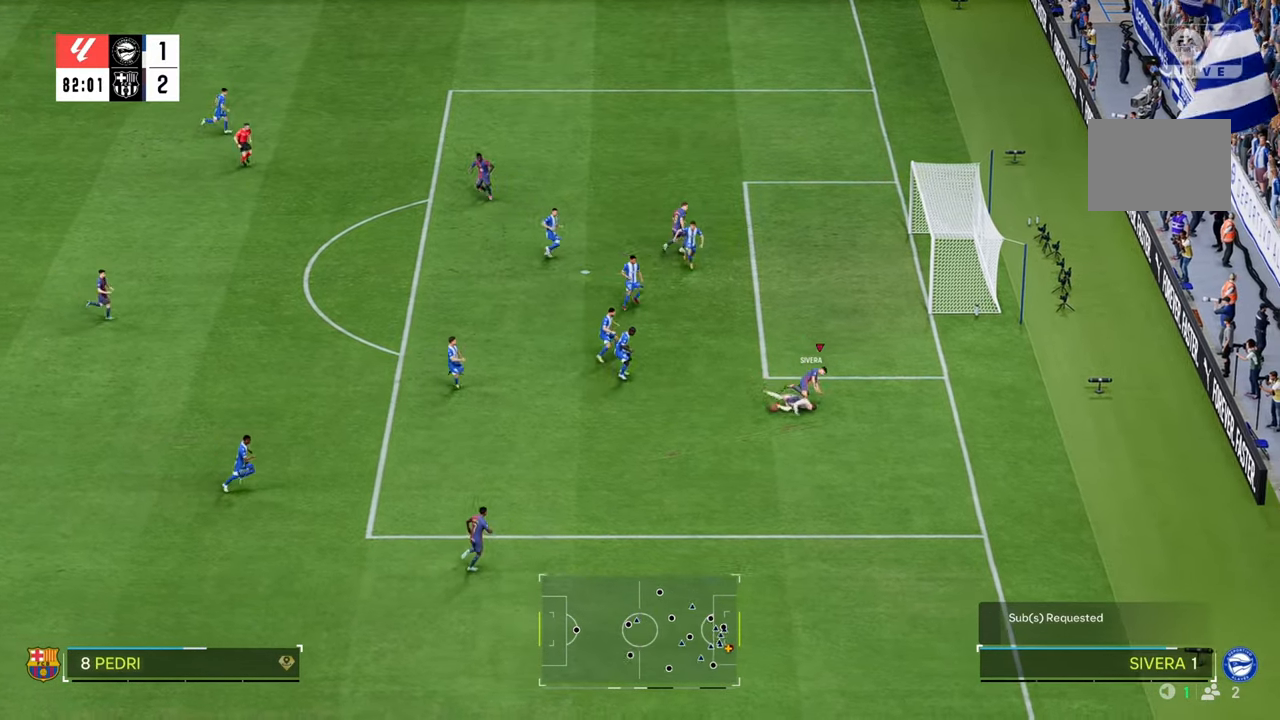
{"buttons": ["R2"], "left_stick": "left", "right_stick": "center", "events": [[100, "R2", "down"], [450, "left_stick", "left"]]}
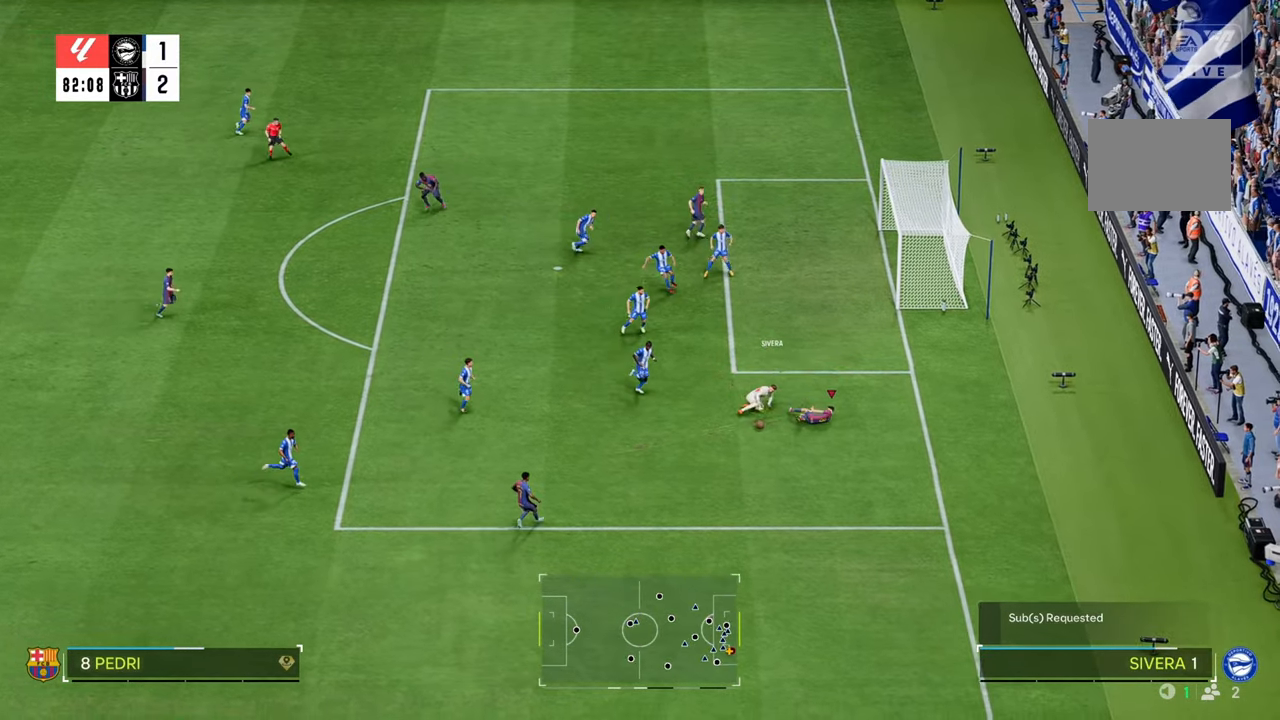
{"buttons": ["R2"], "left_stick": "down-left", "right_stick": "center", "events": [[400, "left_stick", "down-left"]]}
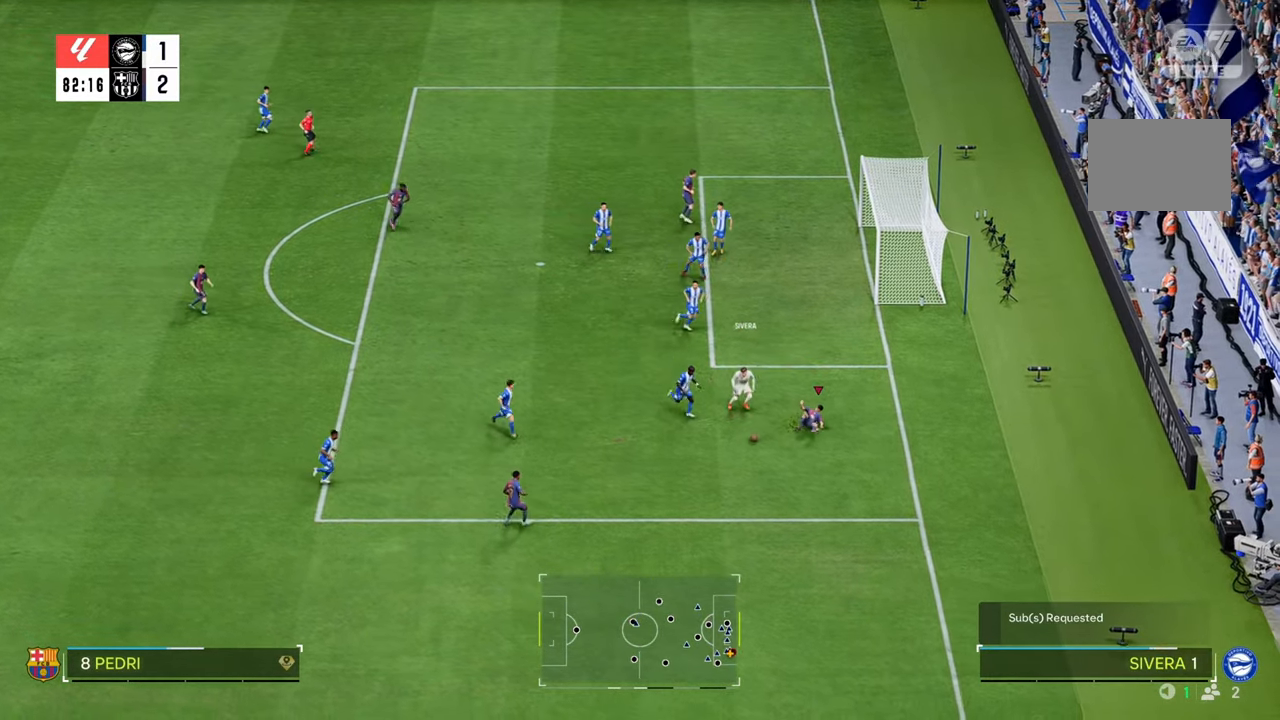
{"buttons": ["R2"], "left_stick": "down-left", "right_stick": "center", "events": []}